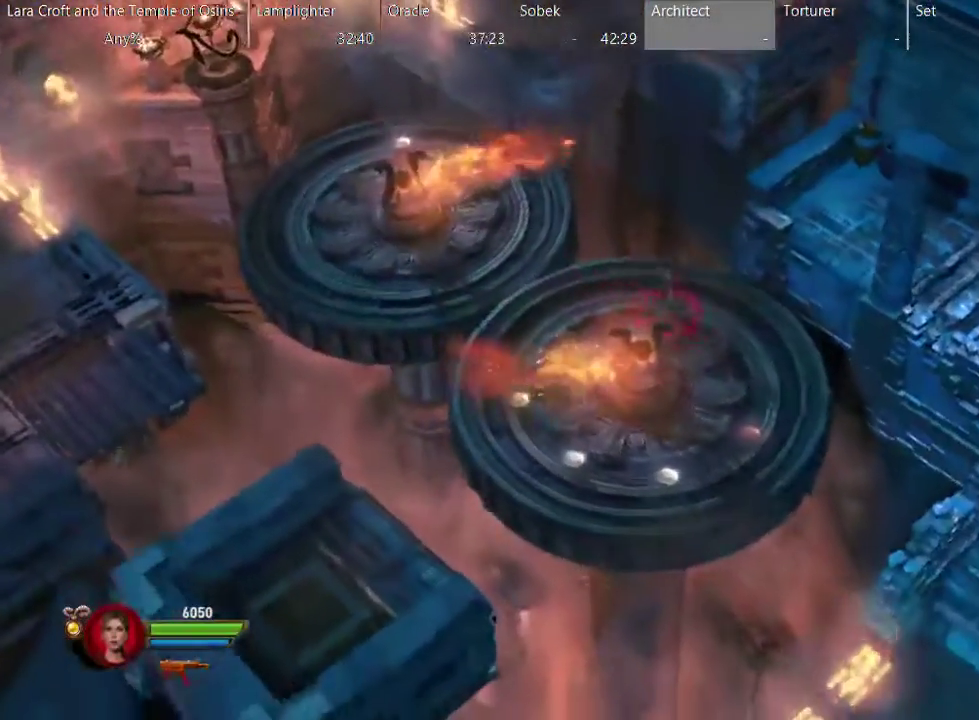
Gameplay with a controller (Xbox layout); each line is a JSON object with the inputs held at the frame after it. "events" lists button and stick changes between this image and that frame as [ms after this image, input, new state], when the widget could be followed in between. This overlay highlights the sticks when they move; stick clicks (L3 R3) are not distinguishable. Not read: L3 R3 X.
{"buttons": [], "left_stick": "left", "right_stick": "center", "events": [[200, "left_stick", "down"], [350, "left_stick", "down-left"], [467, "left_stick", "left"]]}
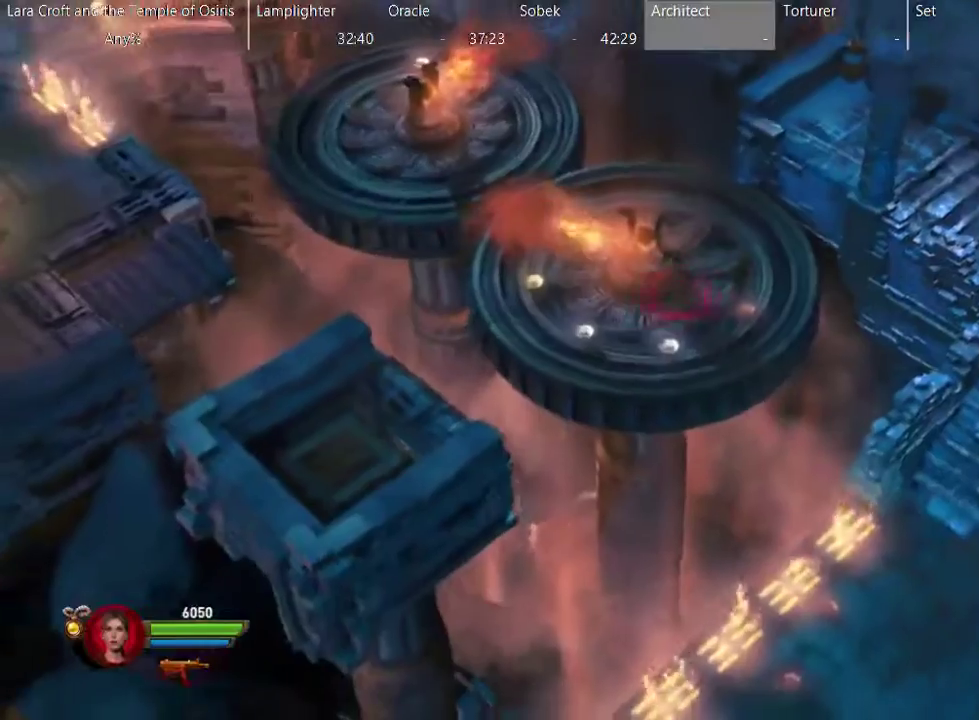
{"buttons": [], "left_stick": "down-left", "right_stick": "center", "events": [[267, "left_stick", "down-left"]]}
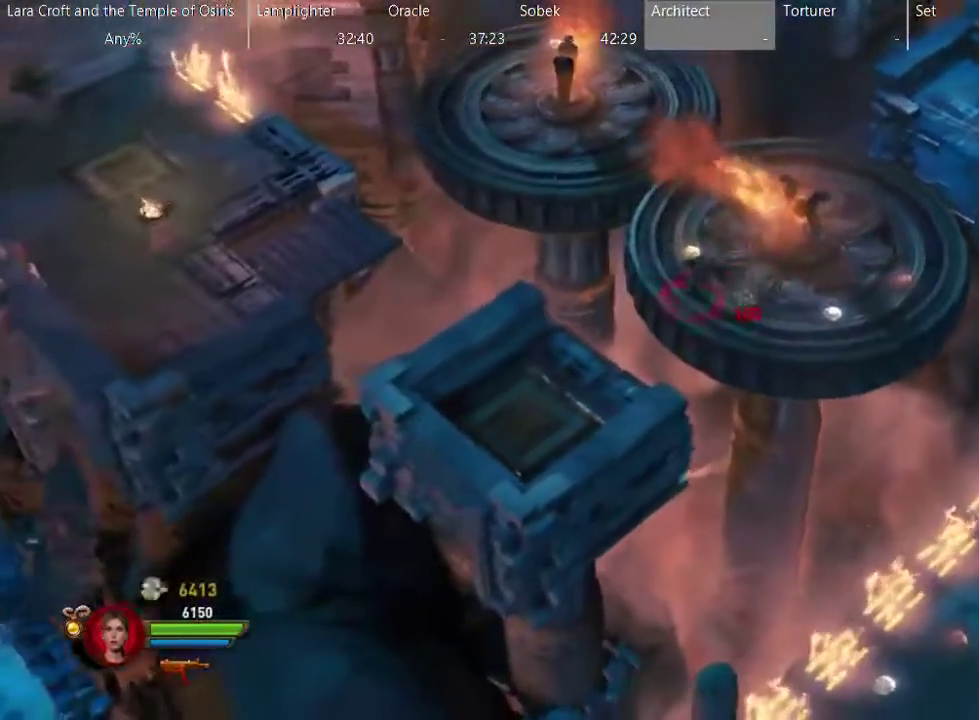
{"buttons": ["A"], "left_stick": "down-left", "right_stick": "center", "events": [[17, "A", "down"]]}
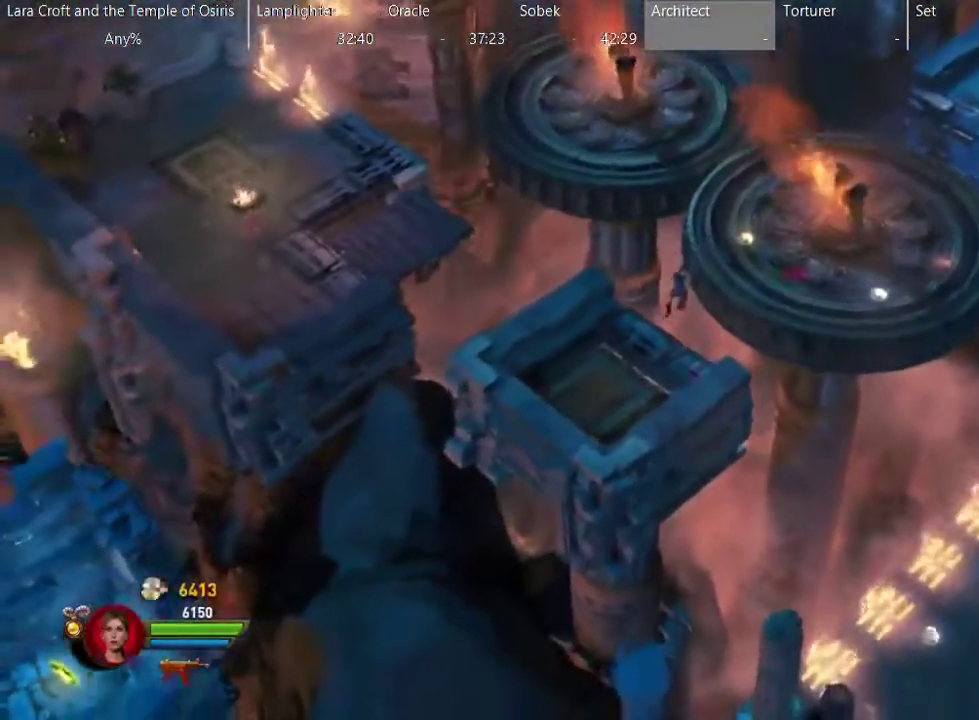
{"buttons": [], "left_stick": "center", "right_stick": "center", "events": [[117, "A", "up"], [417, "left_stick", "left"], [467, "left_stick", "center"]]}
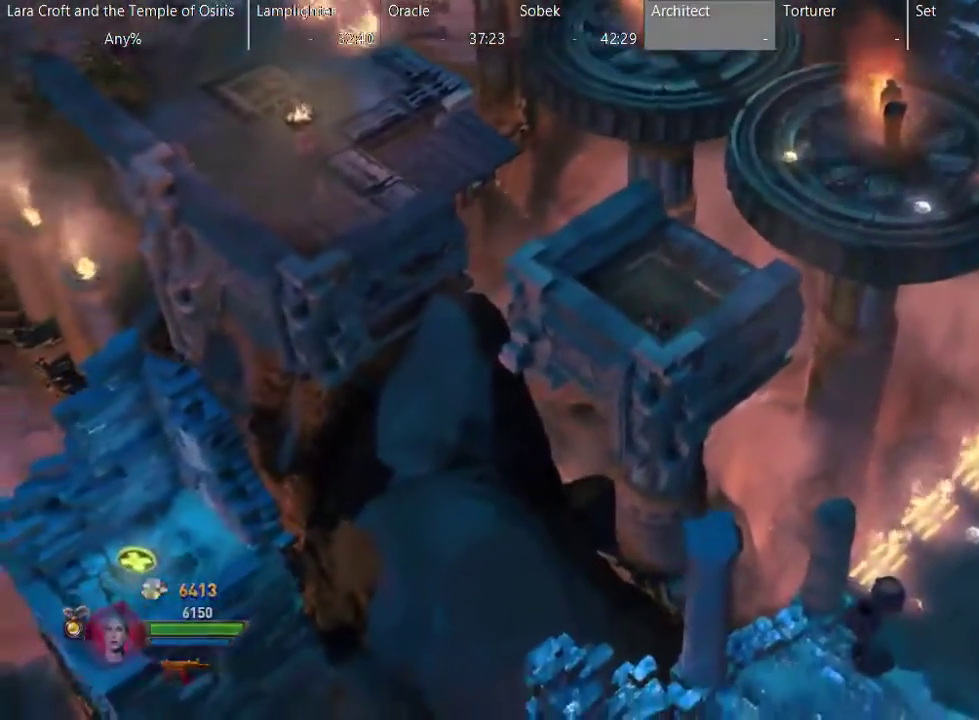
{"buttons": [], "left_stick": "center", "right_stick": "center", "events": []}
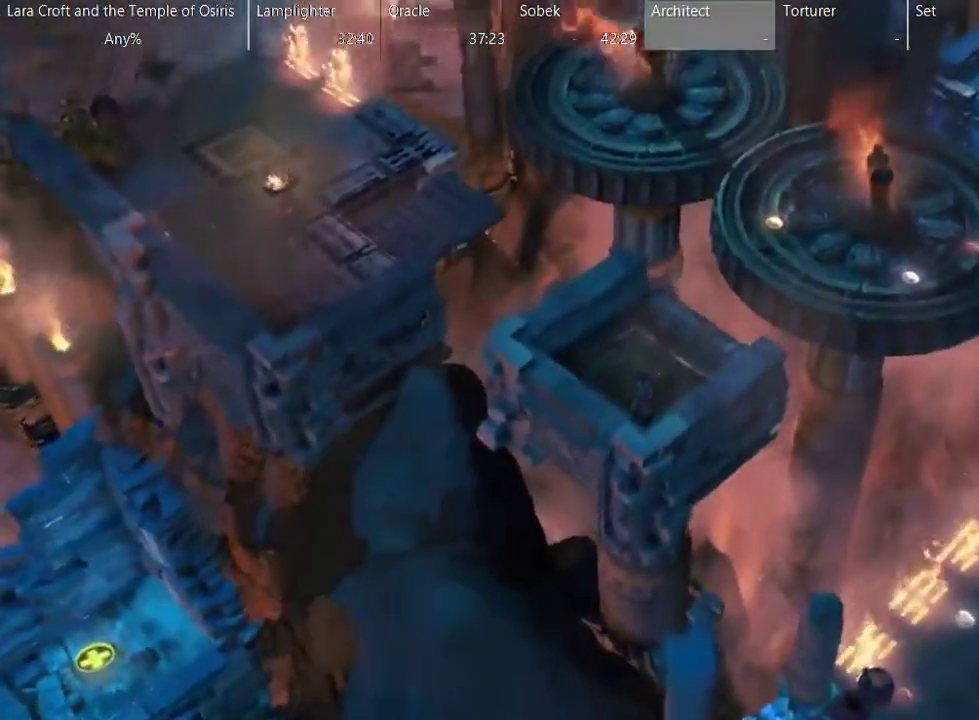
{"buttons": [], "left_stick": "center", "right_stick": "center", "events": []}
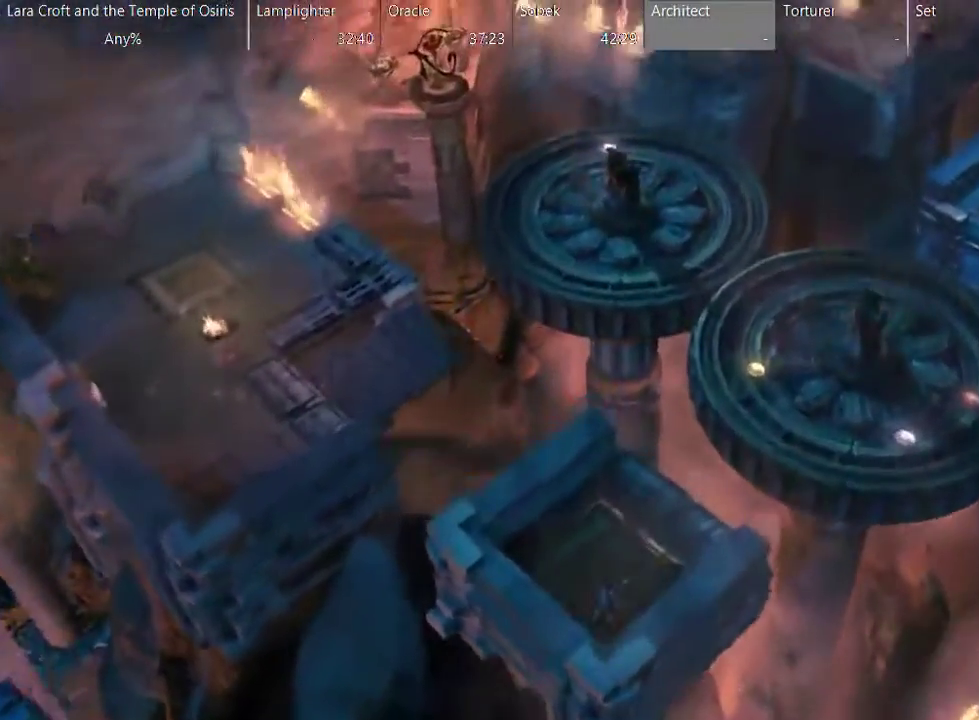
{"buttons": [], "left_stick": "center", "right_stick": "center", "events": []}
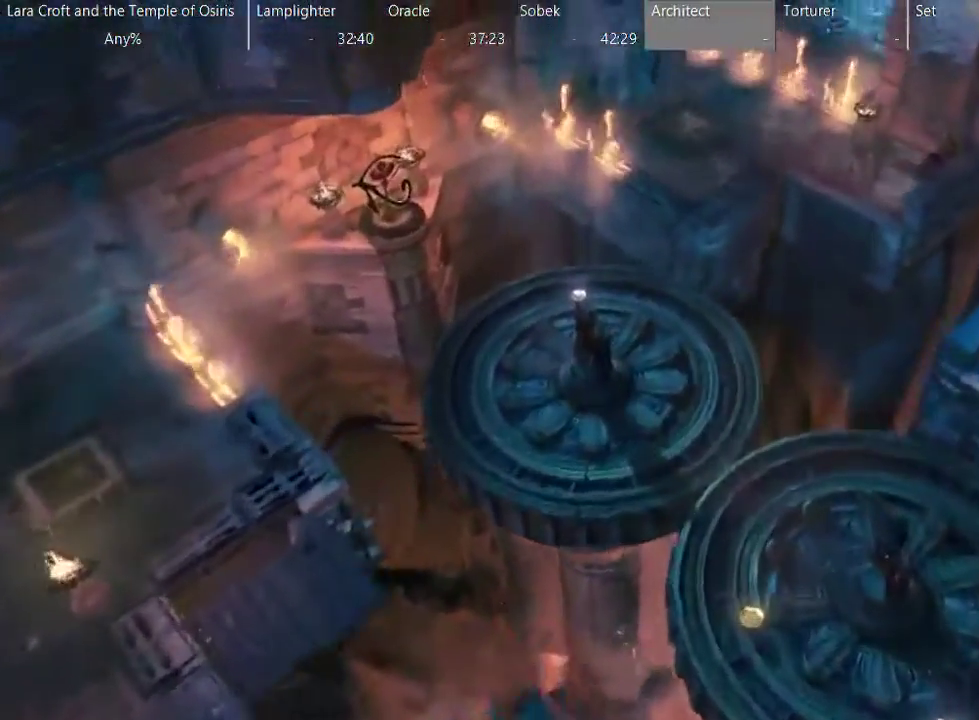
{"buttons": [], "left_stick": "center", "right_stick": "center", "events": []}
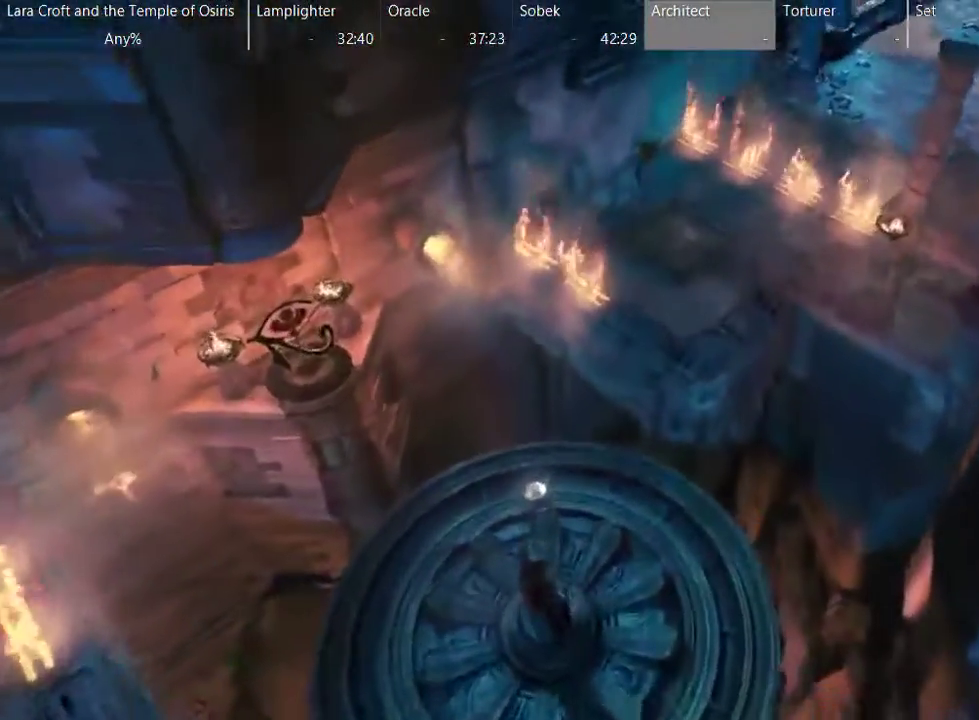
{"buttons": [], "left_stick": "center", "right_stick": "center", "events": []}
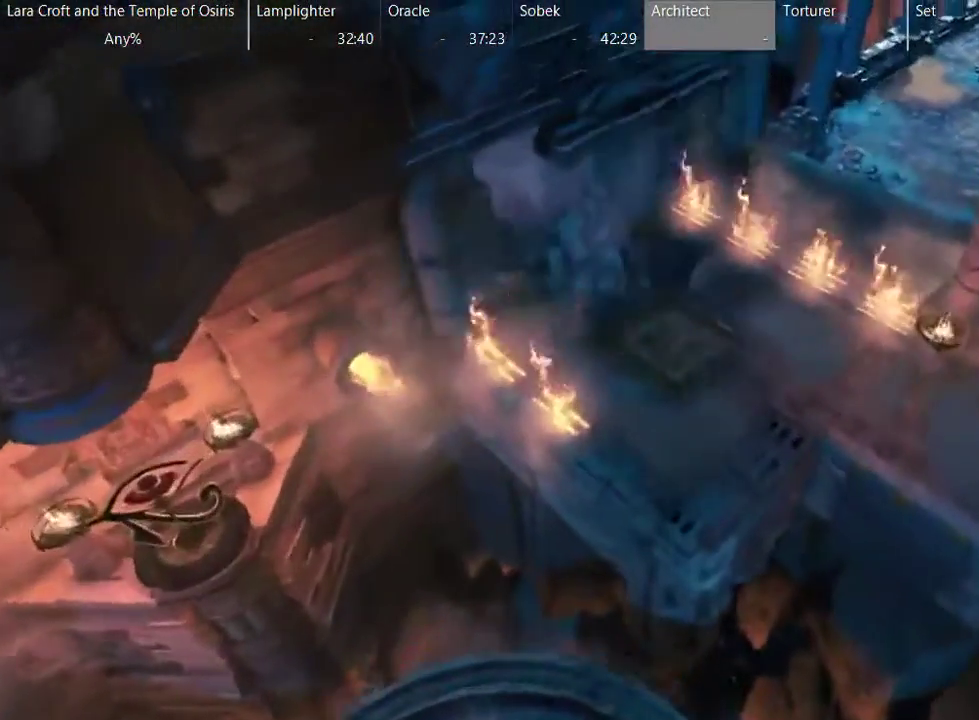
{"buttons": [], "left_stick": "center", "right_stick": "center", "events": []}
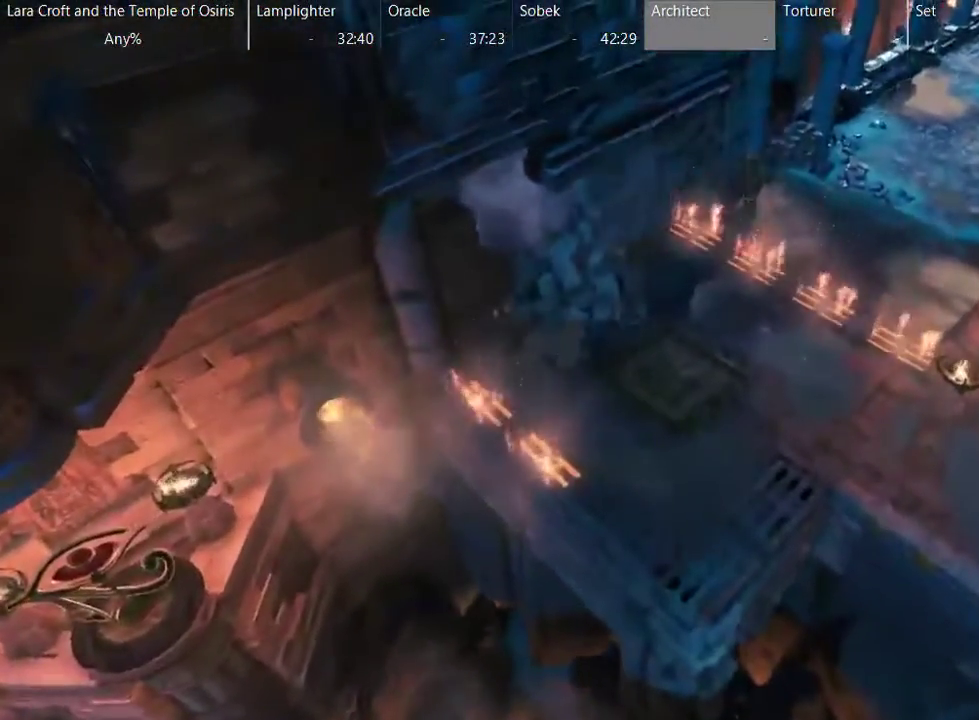
{"buttons": [], "left_stick": "center", "right_stick": "center", "events": []}
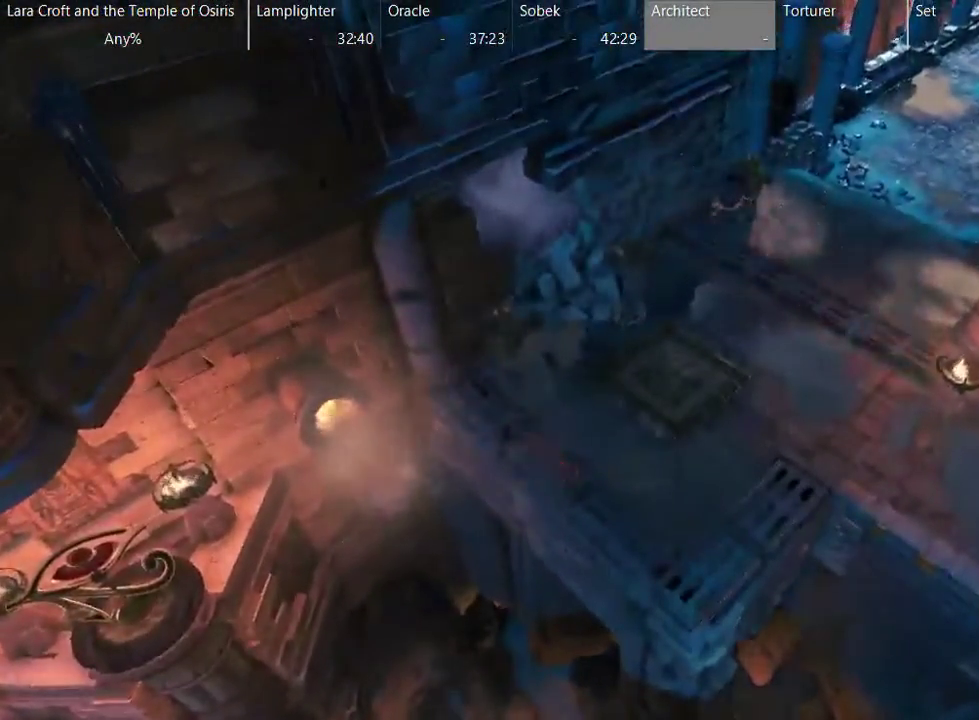
{"buttons": [], "left_stick": "center", "right_stick": "center", "events": []}
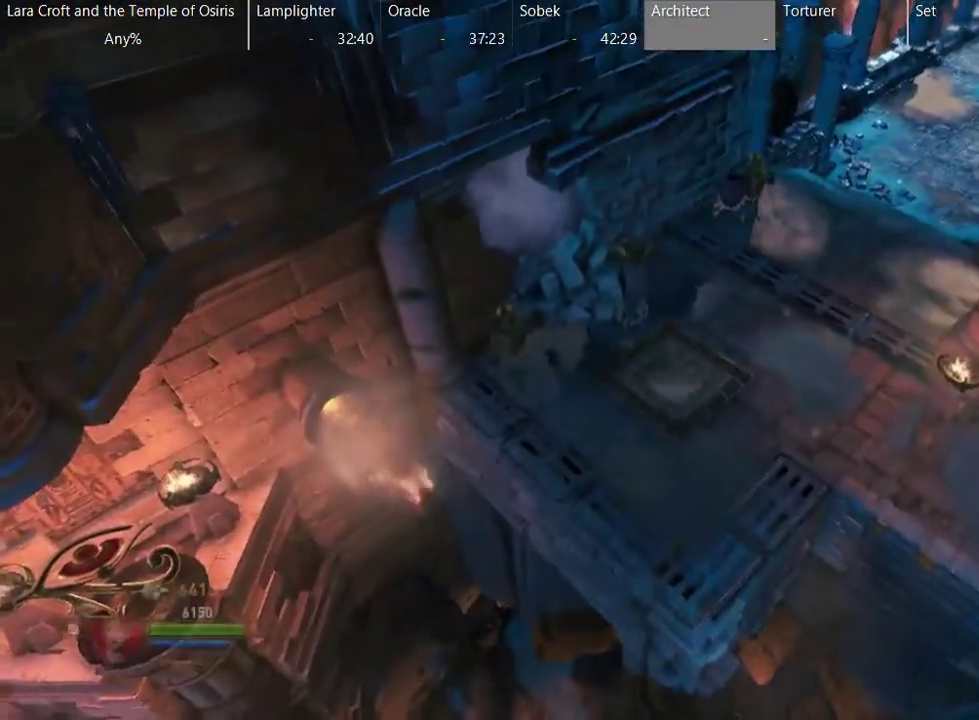
{"buttons": [], "left_stick": "center", "right_stick": "center", "events": []}
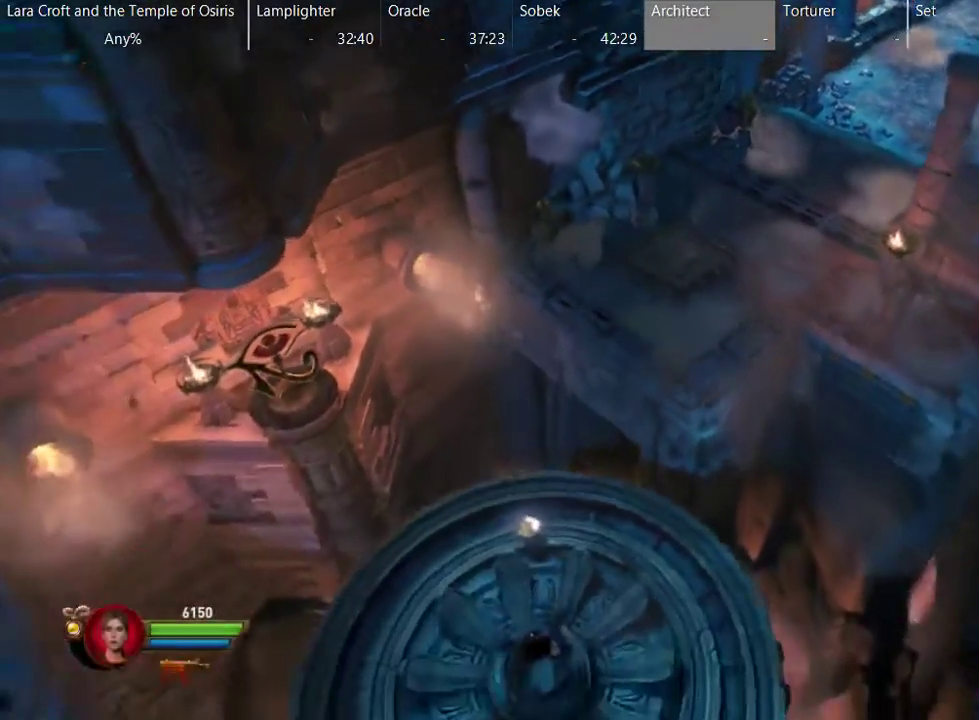
{"buttons": [], "left_stick": "center", "right_stick": "center", "events": []}
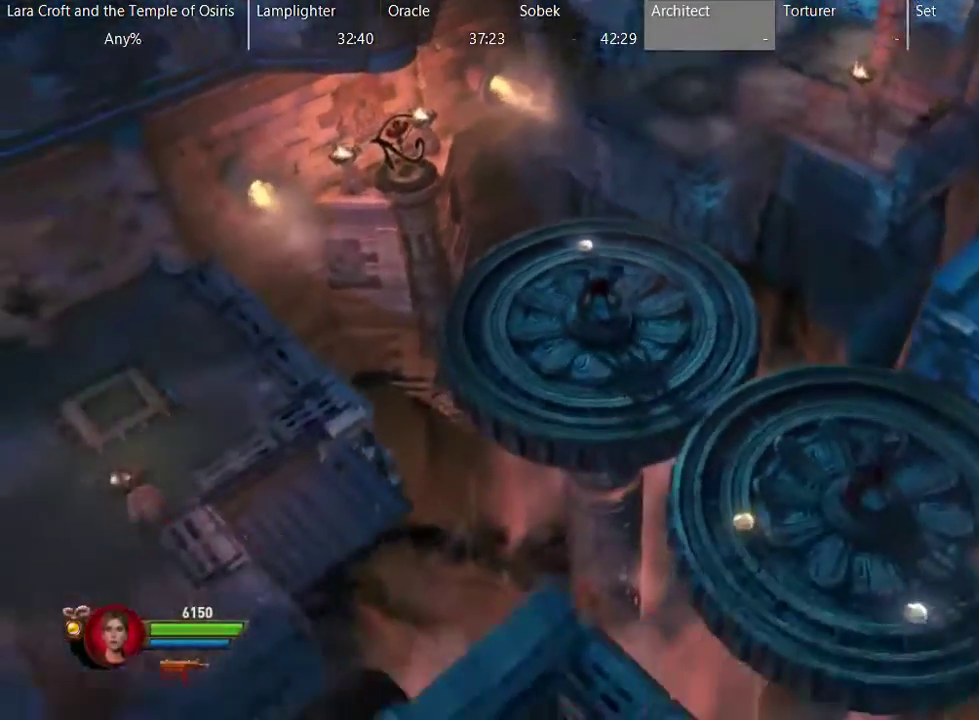
{"buttons": [], "left_stick": "up-right", "right_stick": "center", "events": [[250, "left_stick", "up-right"]]}
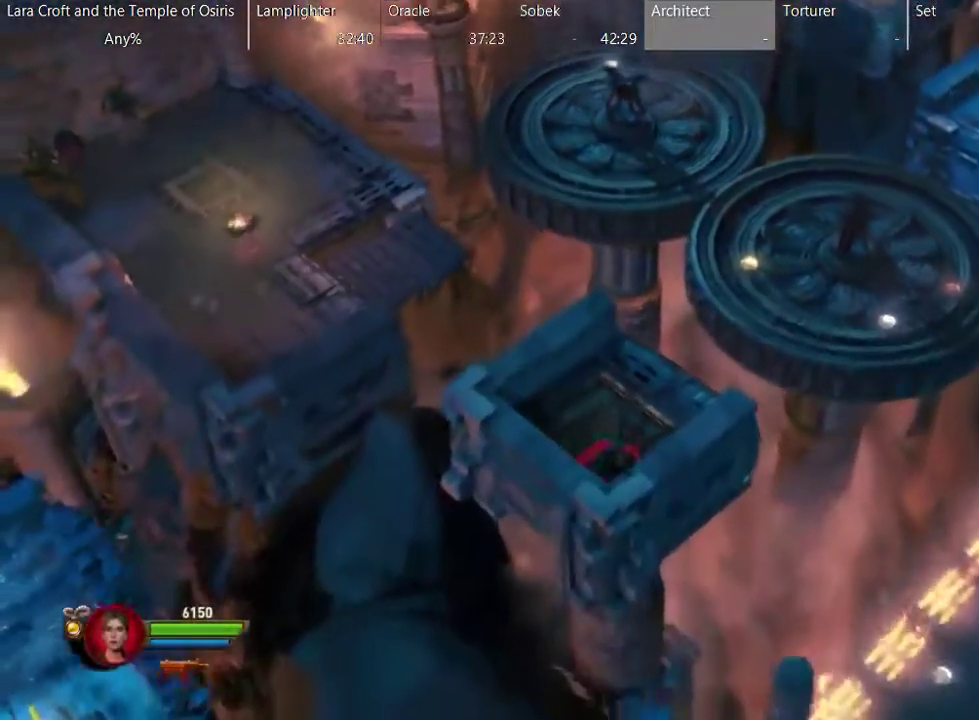
{"buttons": ["A"], "left_stick": "up-right", "right_stick": "center", "events": [[483, "A", "down"]]}
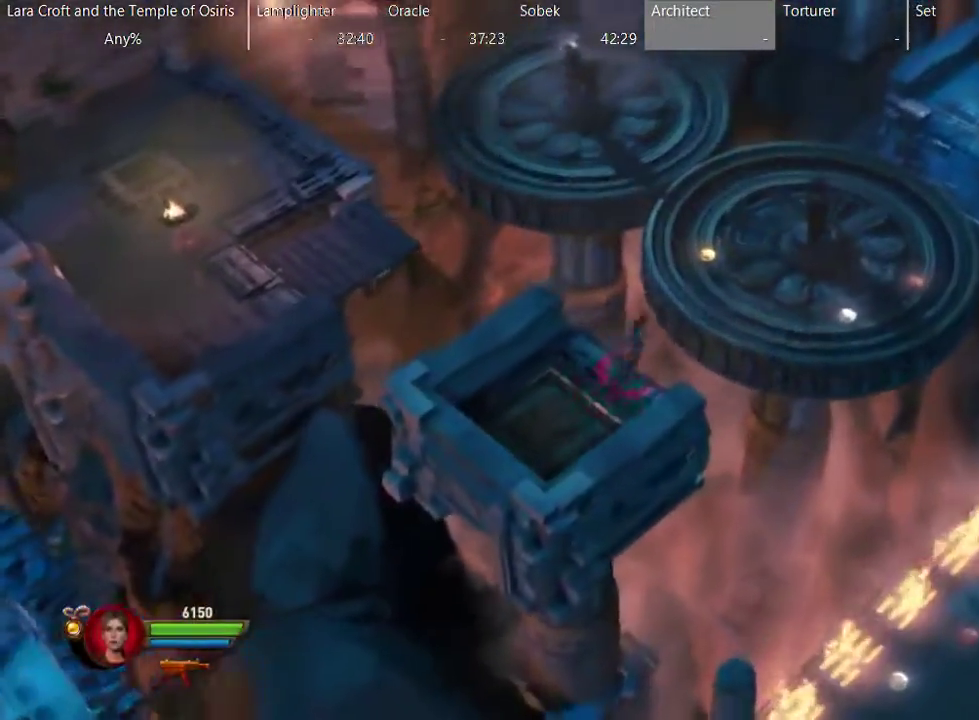
{"buttons": [], "left_stick": "up", "right_stick": "center", "events": [[333, "left_stick", "up"], [383, "A", "up"]]}
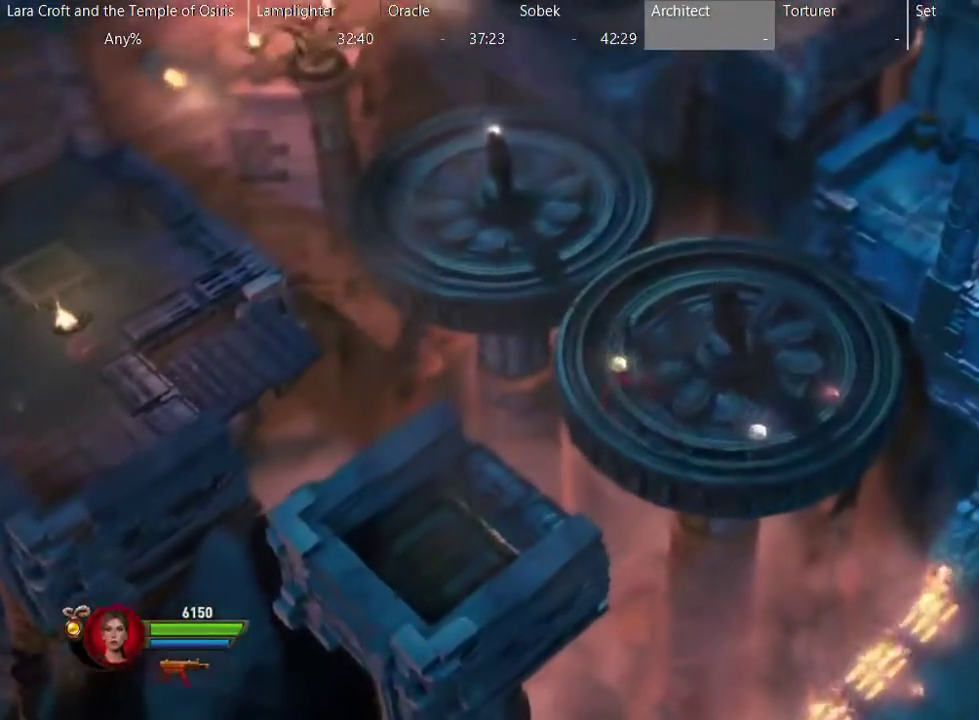
{"buttons": ["A"], "left_stick": "up", "right_stick": "center", "events": [[350, "A", "down"]]}
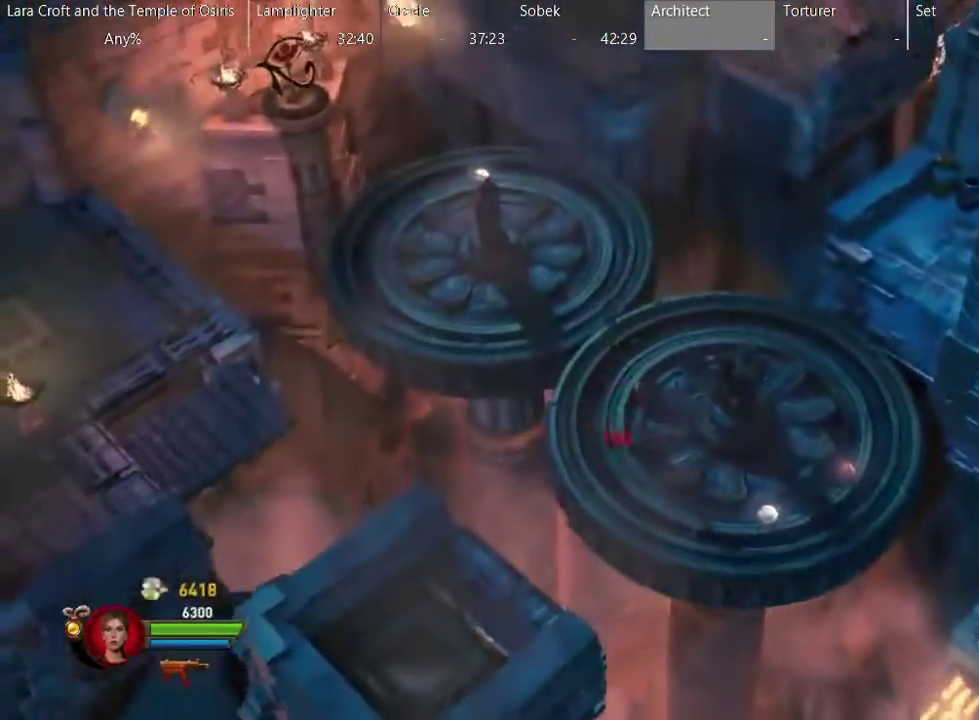
{"buttons": [], "left_stick": "up-left", "right_stick": "center", "events": [[150, "left_stick", "up-left"], [250, "A", "up"]]}
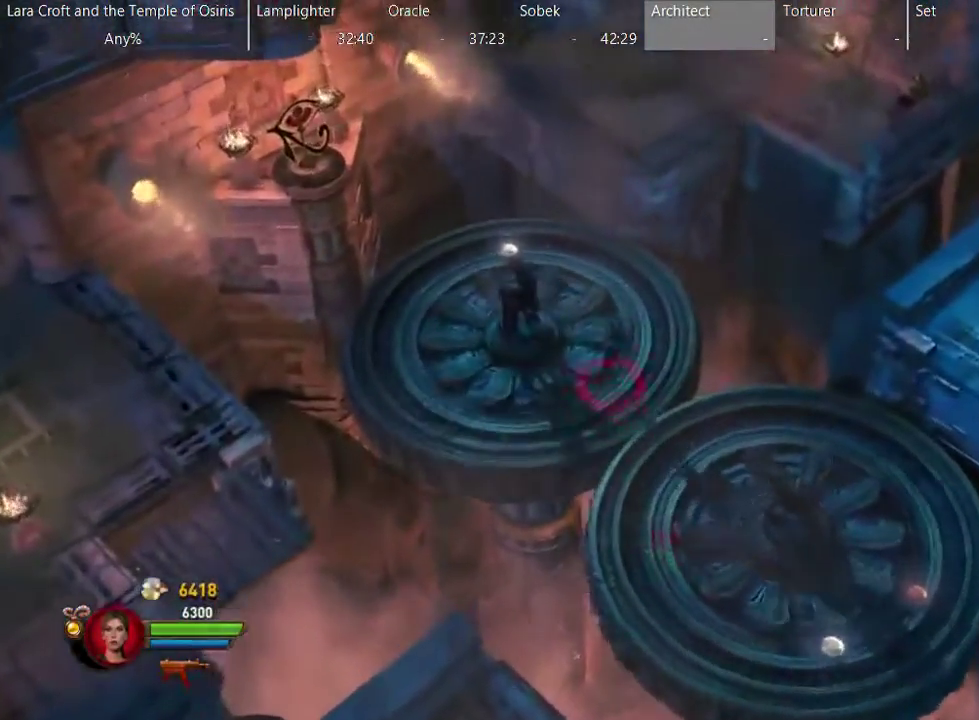
{"buttons": [], "left_stick": "up", "right_stick": "center", "events": [[183, "left_stick", "up"]]}
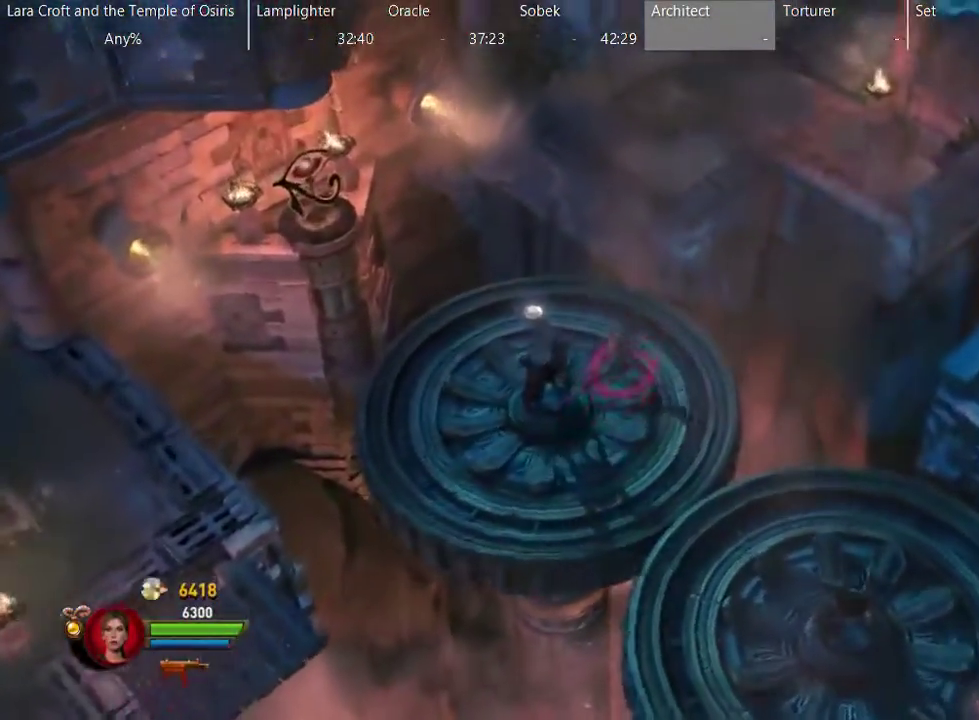
{"buttons": ["A"], "left_stick": "up", "right_stick": "center", "events": [[267, "A", "down"]]}
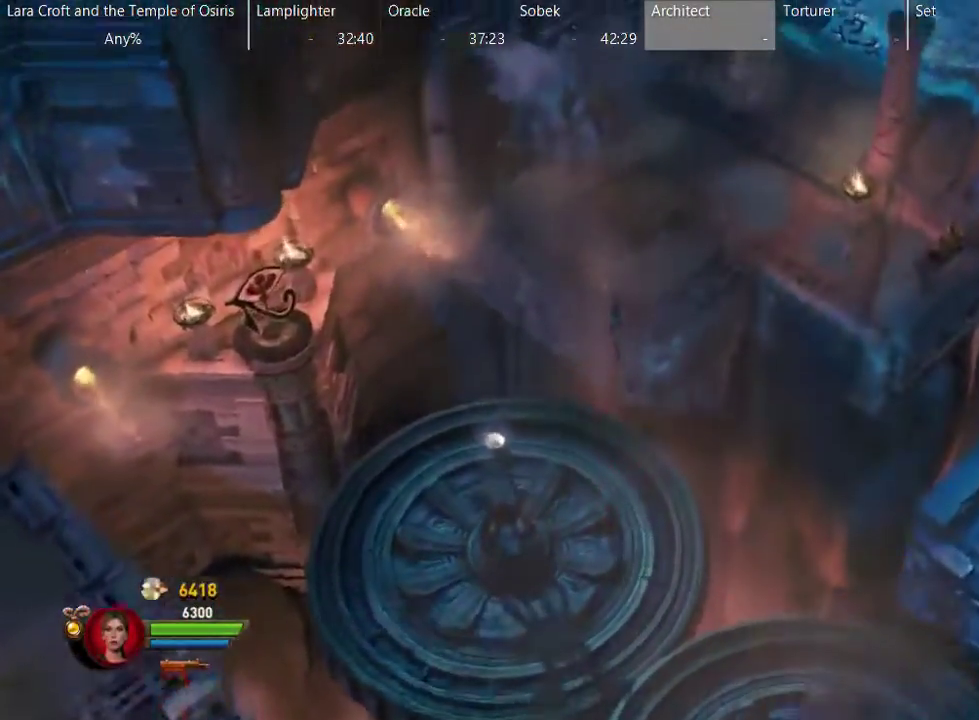
{"buttons": [], "left_stick": "up", "right_stick": "center", "events": [[283, "A", "up"]]}
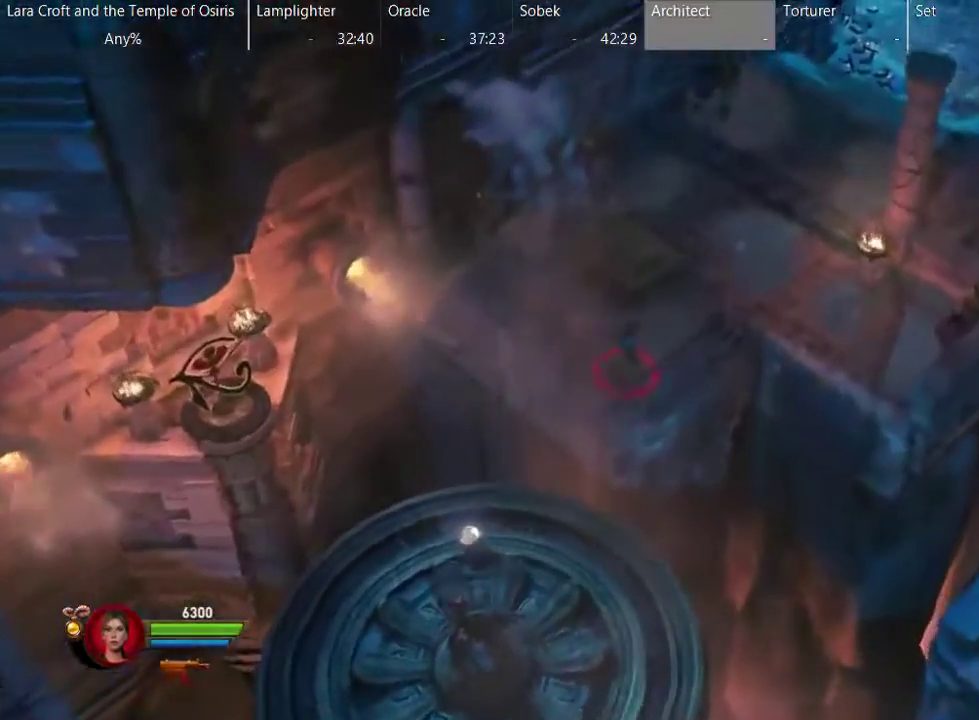
{"buttons": [], "left_stick": "up-right", "right_stick": "center", "events": [[50, "left_stick", "up-right"]]}
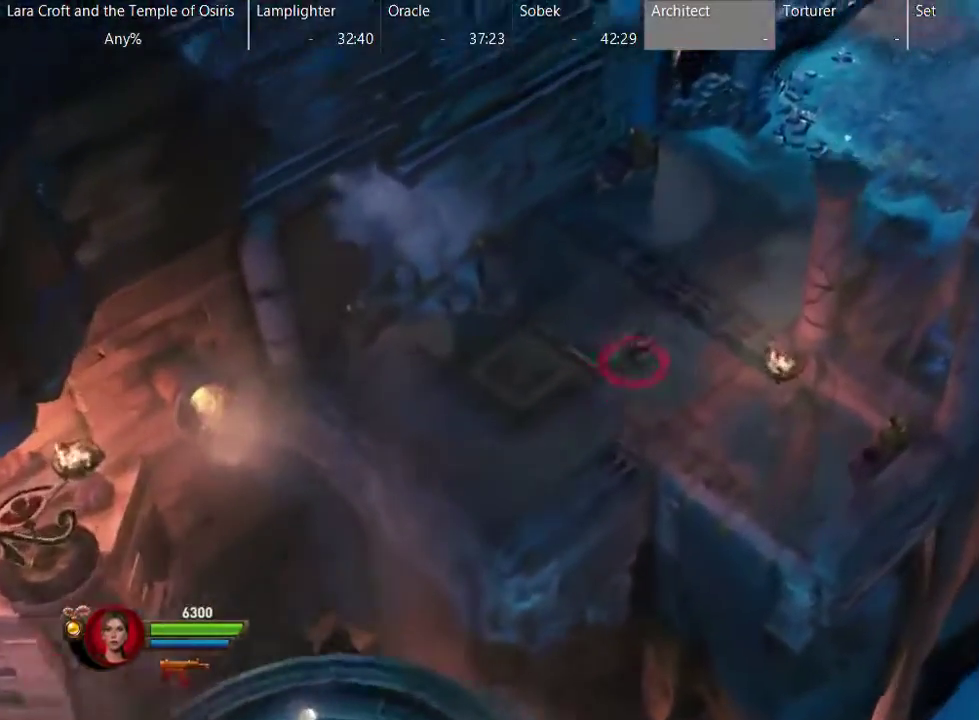
{"buttons": [], "left_stick": "up-right", "right_stick": "center", "events": []}
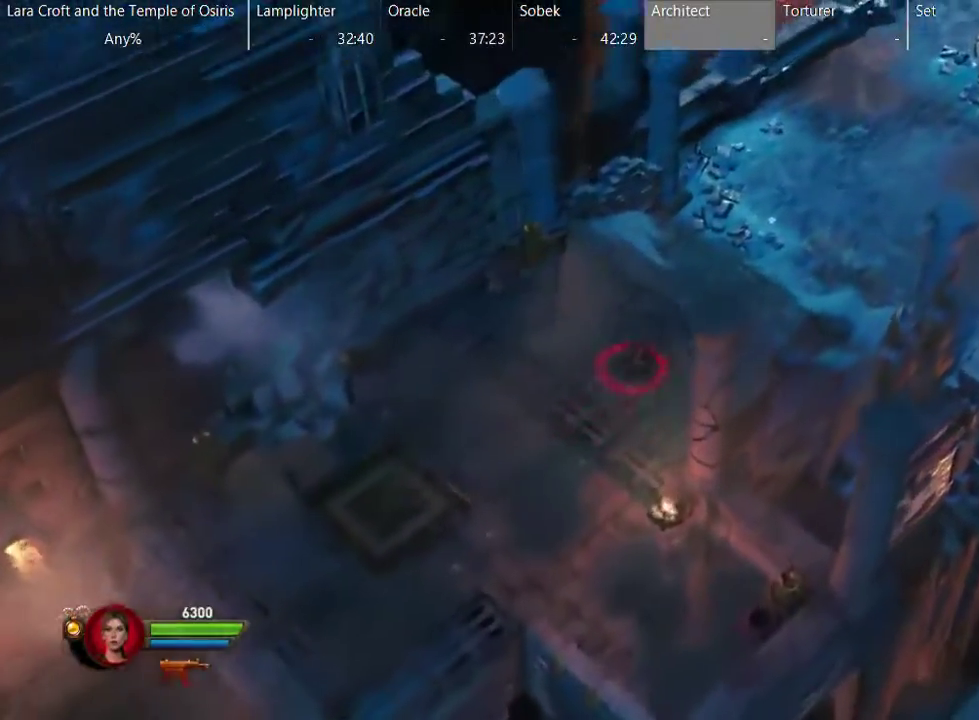
{"buttons": [], "left_stick": "up-right", "right_stick": "center", "events": []}
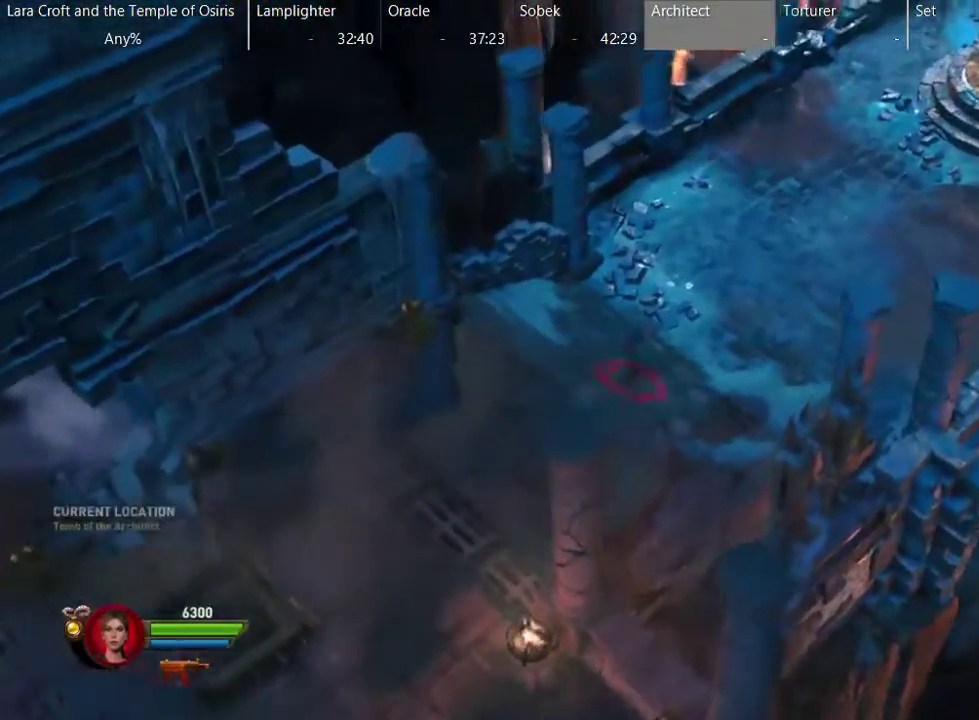
{"buttons": [], "left_stick": "up-right", "right_stick": "center", "events": []}
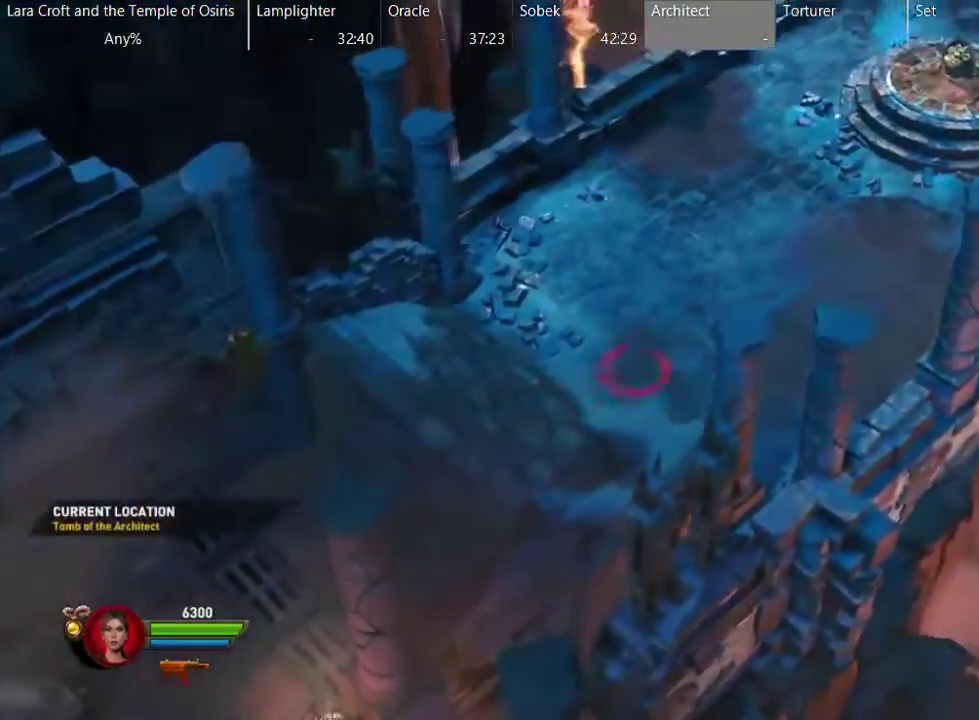
{"buttons": [], "left_stick": "up-right", "right_stick": "center", "events": []}
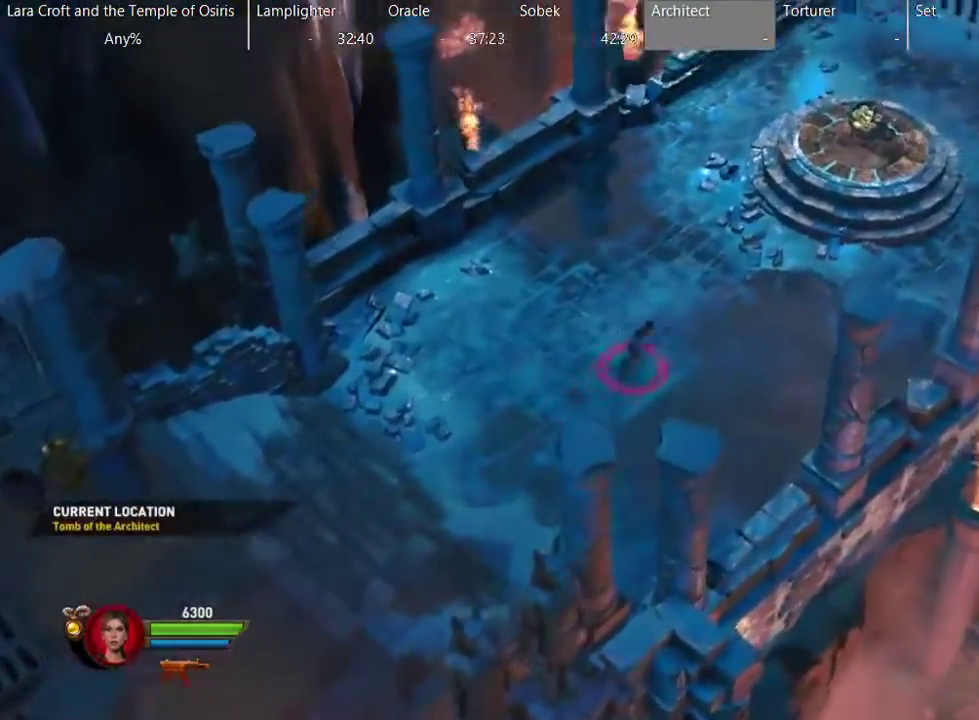
{"buttons": [], "left_stick": "up-right", "right_stick": "center", "events": []}
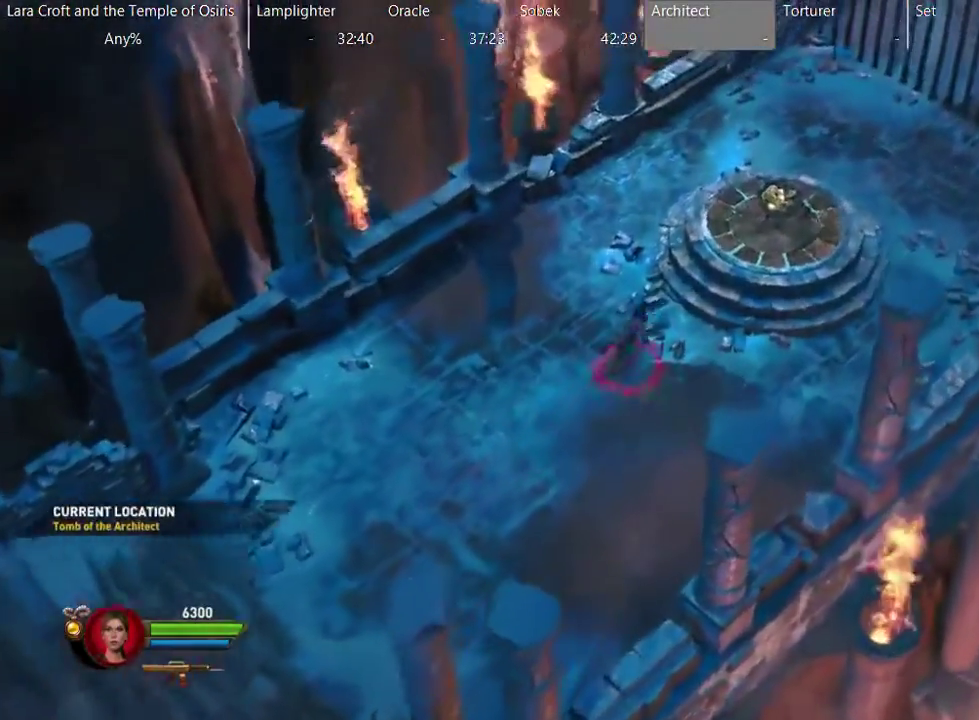
{"buttons": [], "left_stick": "up-right", "right_stick": "center", "events": []}
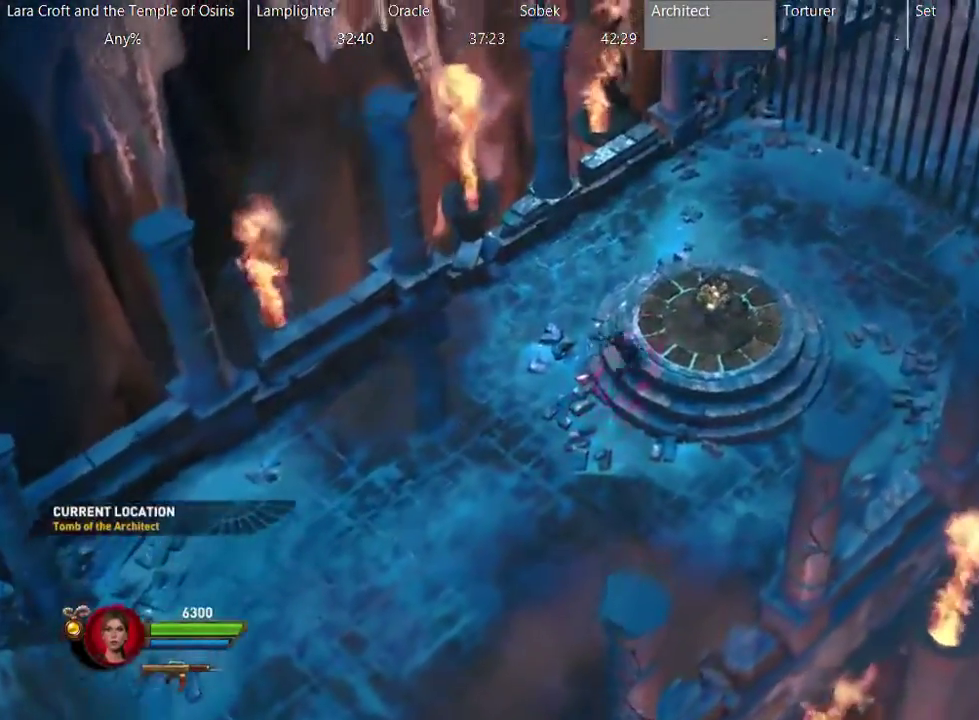
{"buttons": [], "left_stick": "up-right", "right_stick": "center", "events": []}